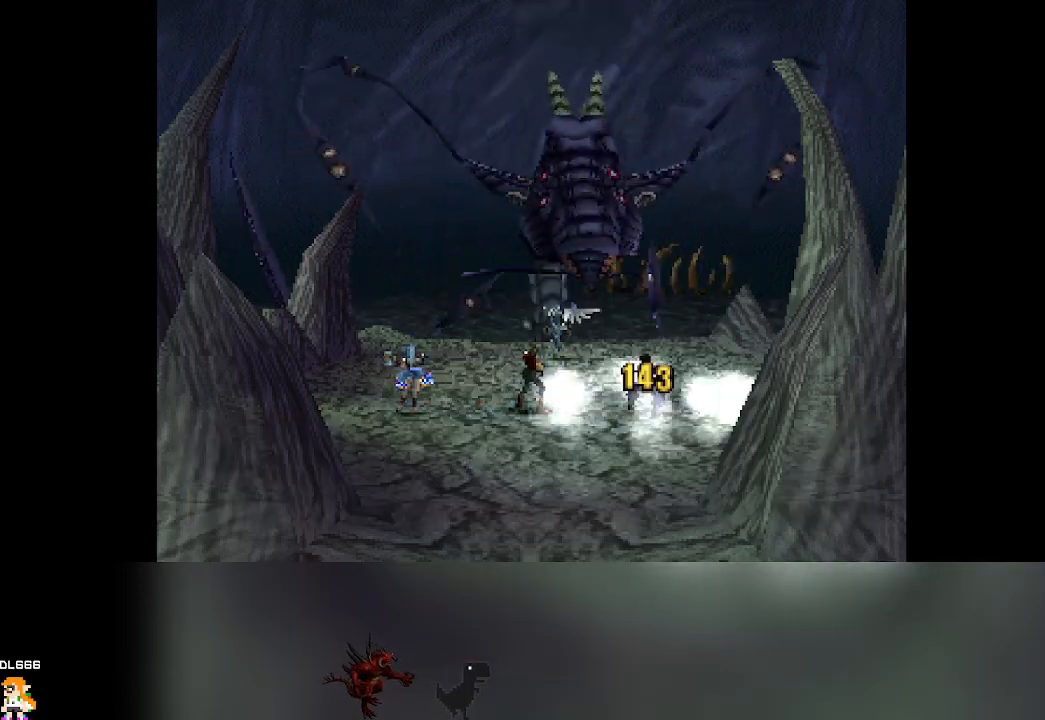
Gameplay with a controller (PlayStation layout); each line is a JSON object with the inputs held at the frame after it. "events" lists button and stick changes between this image and that frame as [ms after this image, input, new state], when the widget could be followed in between. Not read: L3 R3 right_stick.
{"buttons": [], "left_stick": "center", "events": []}
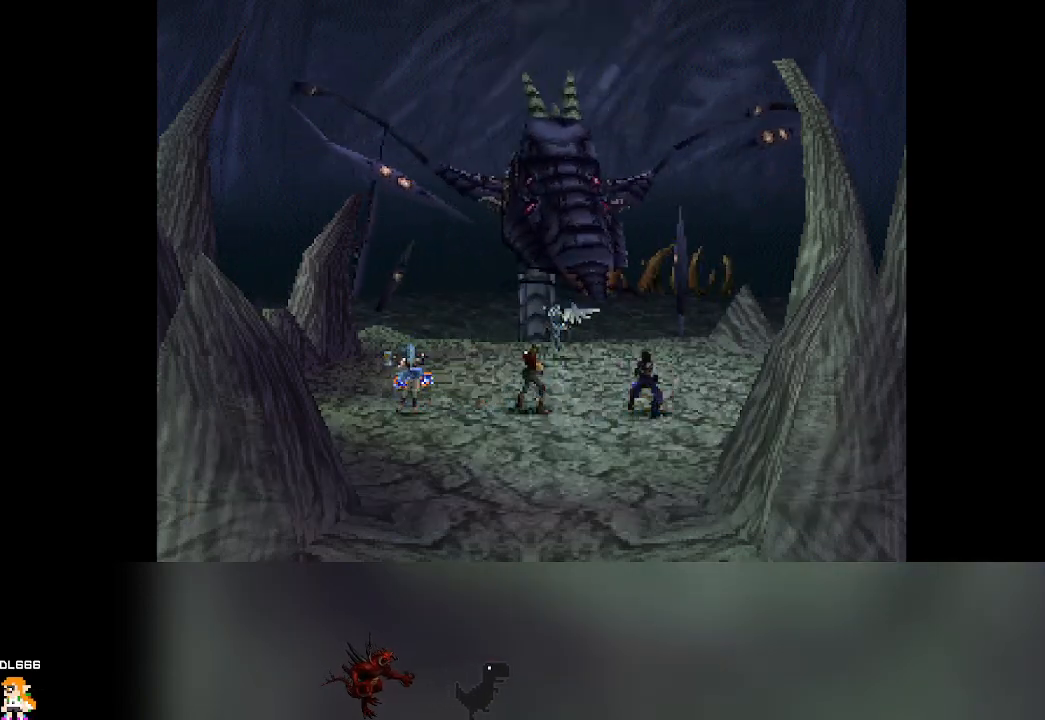
{"buttons": [], "left_stick": "center", "events": []}
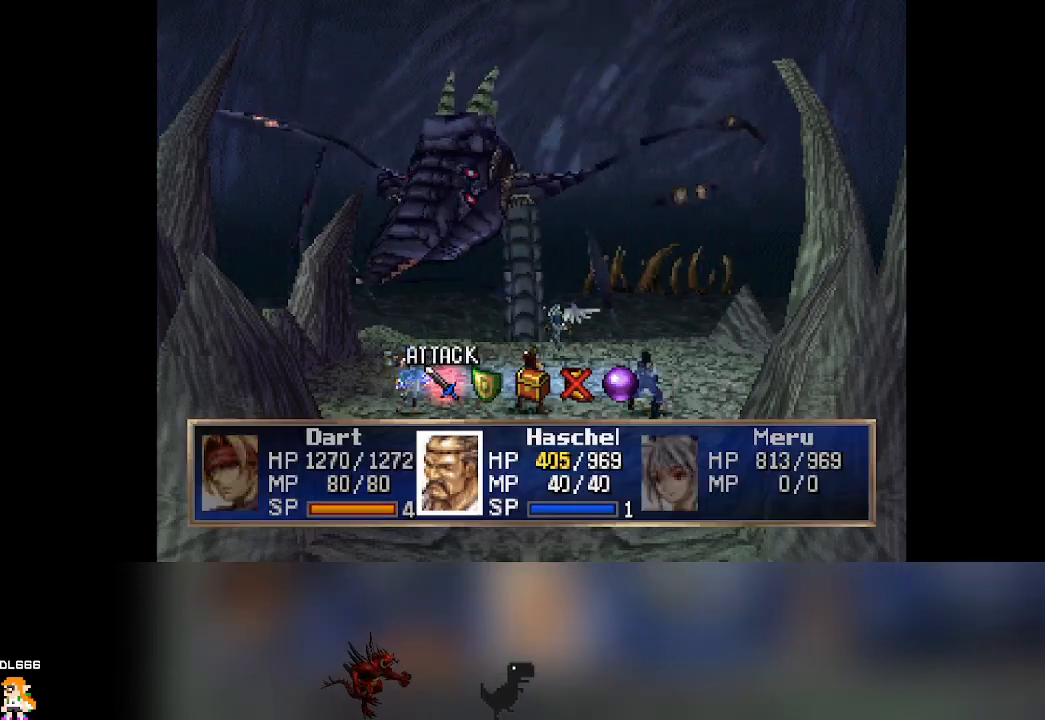
{"buttons": [], "left_stick": "center", "events": [[383, "DPAD_RIGHT", "down"], [433, "DPAD_RIGHT", "up"]]}
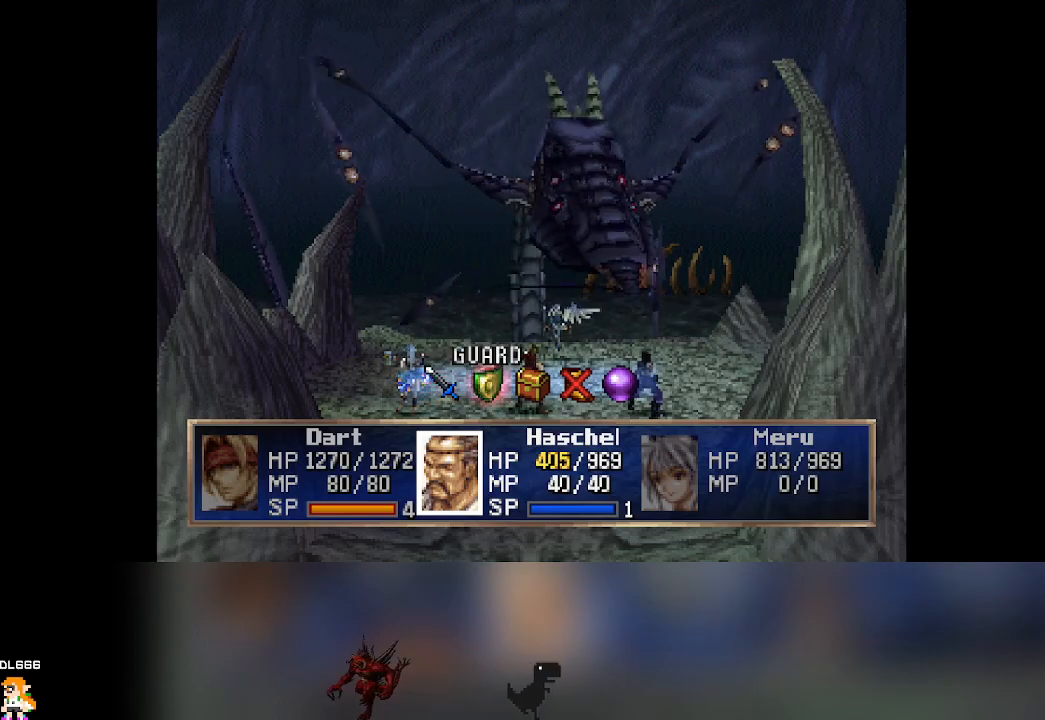
{"buttons": [], "left_stick": "center", "events": [[50, "CROSS", "down"], [217, "CROSS", "up"]]}
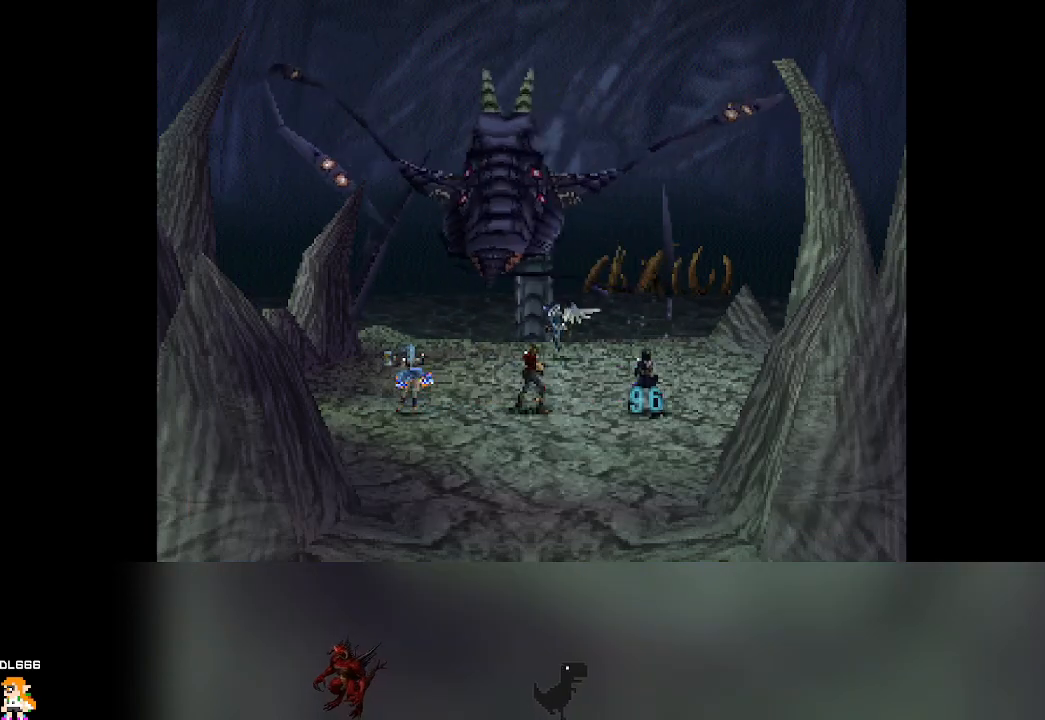
{"buttons": [], "left_stick": "center", "events": []}
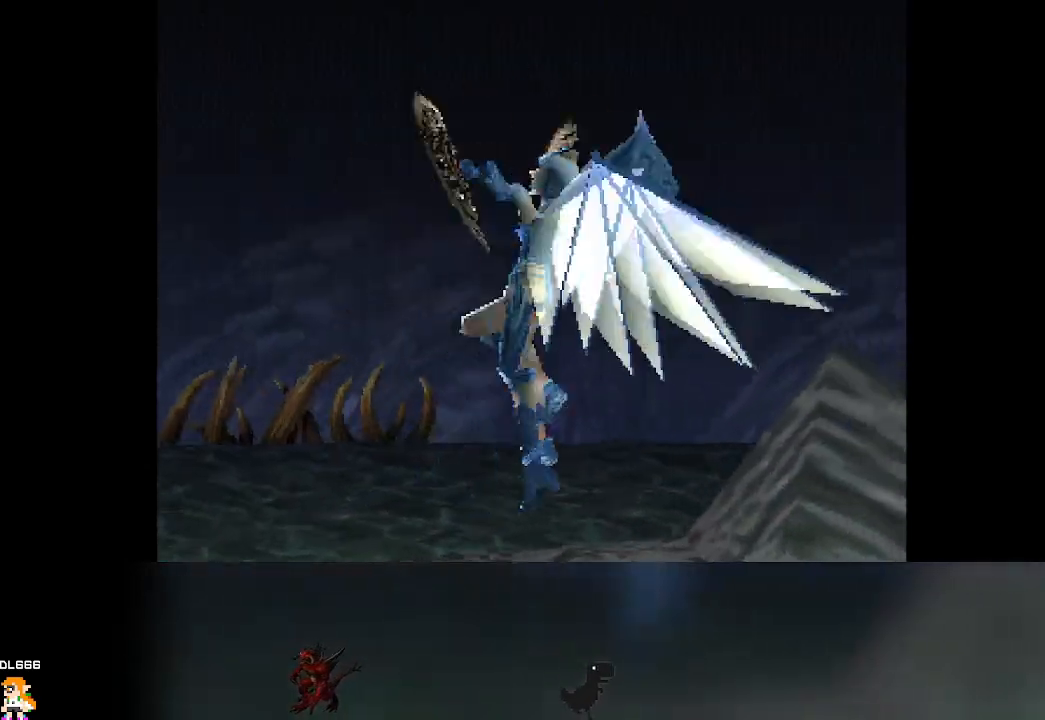
{"buttons": [], "left_stick": "center", "events": []}
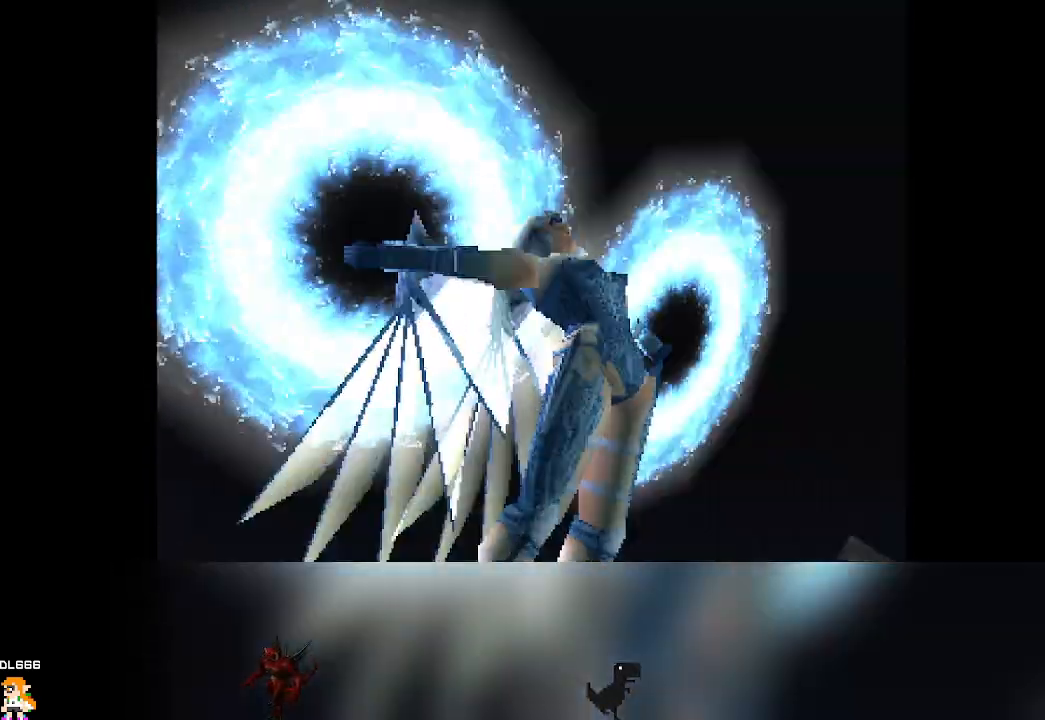
{"buttons": [], "left_stick": "center", "events": []}
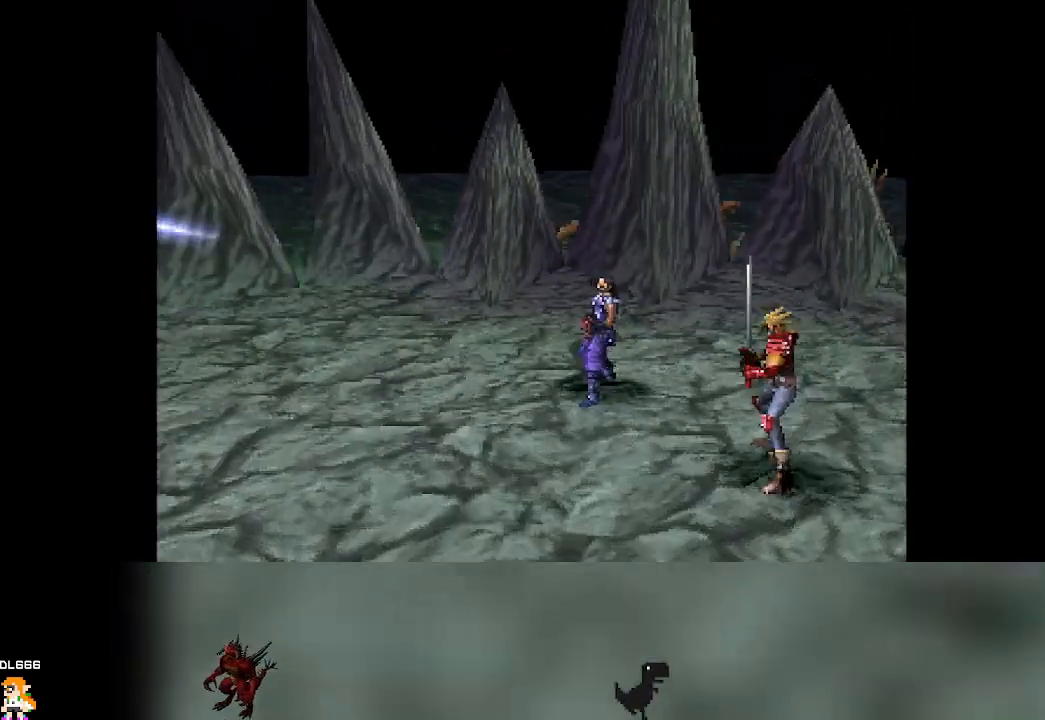
{"buttons": [], "left_stick": "center", "events": []}
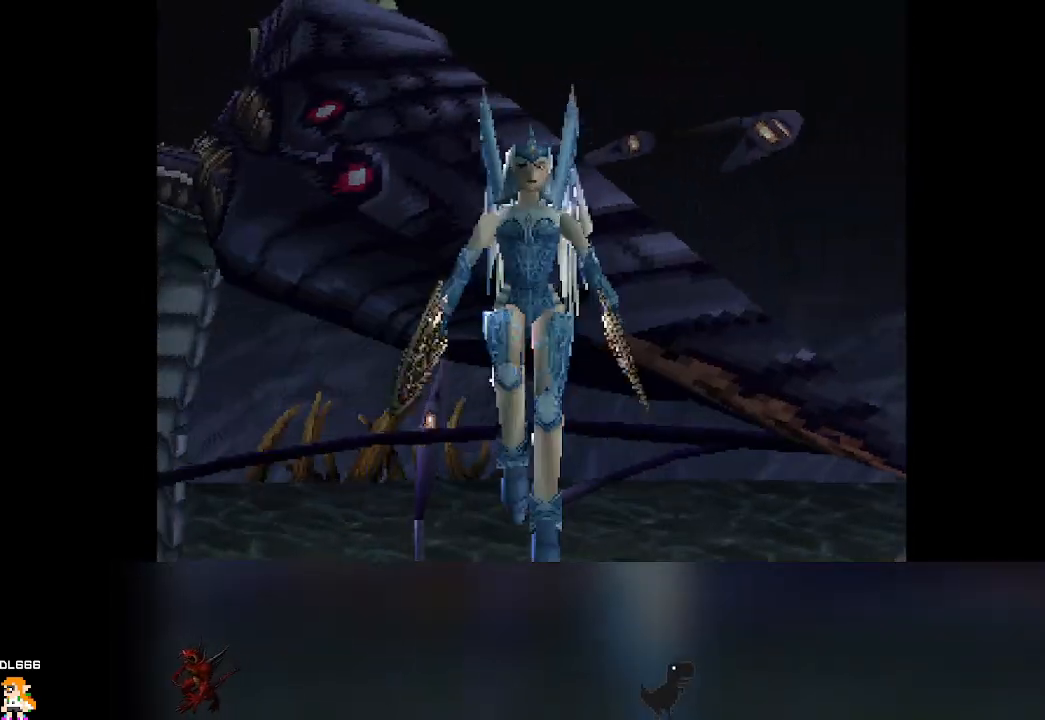
{"buttons": [], "left_stick": "center", "events": []}
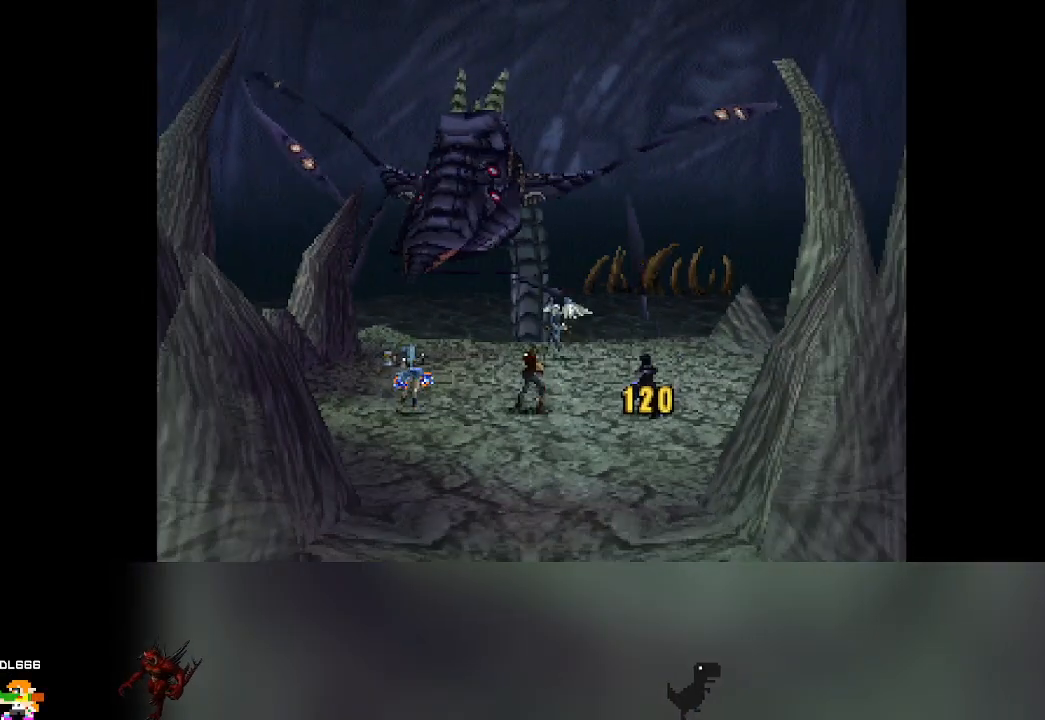
{"buttons": [], "left_stick": "center", "events": []}
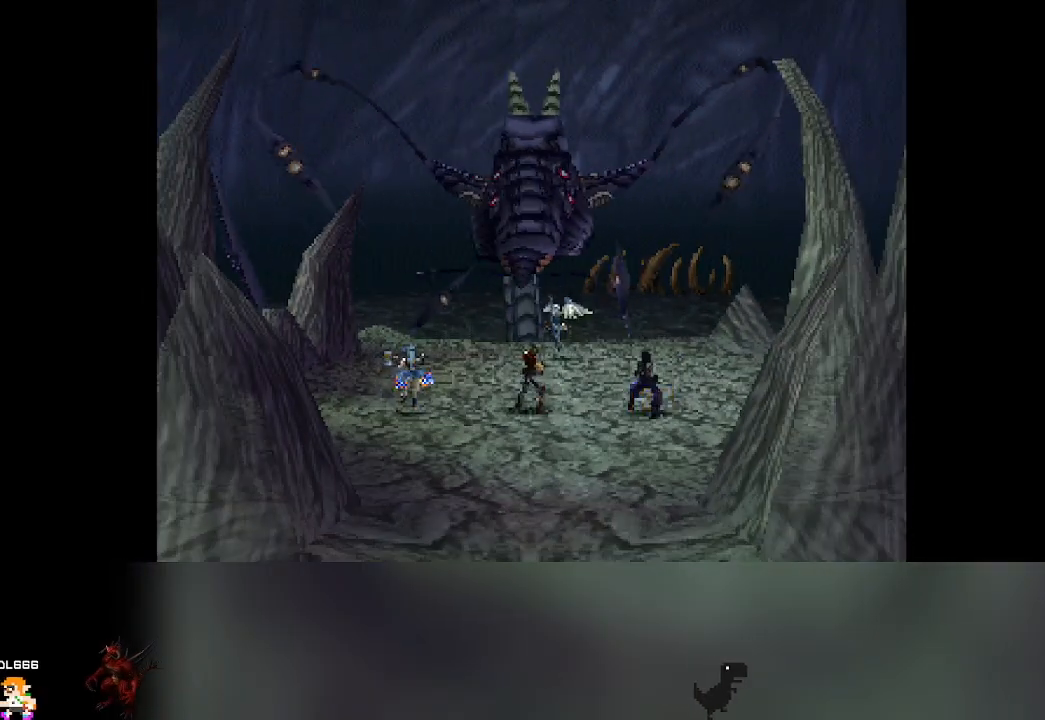
{"buttons": [], "left_stick": "center", "events": []}
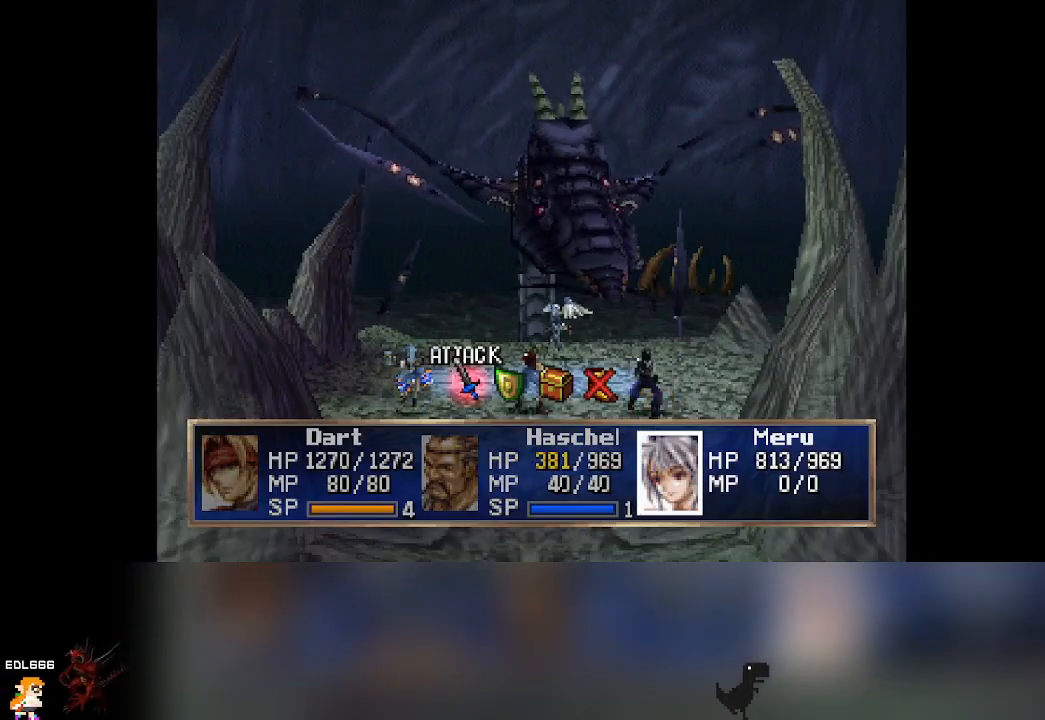
{"buttons": [], "left_stick": "center", "events": []}
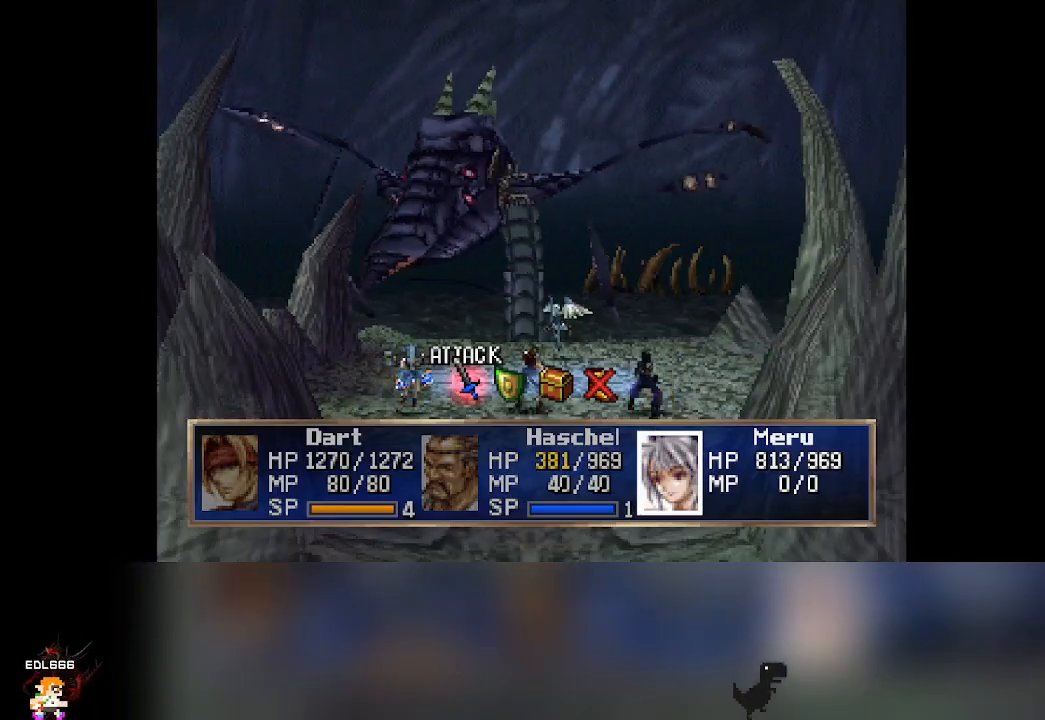
{"buttons": ["CROSS"], "left_stick": "center", "events": [[267, "DPAD_RIGHT", "down"], [300, "DPAD_RIGHT", "up"], [383, "CROSS", "down"]]}
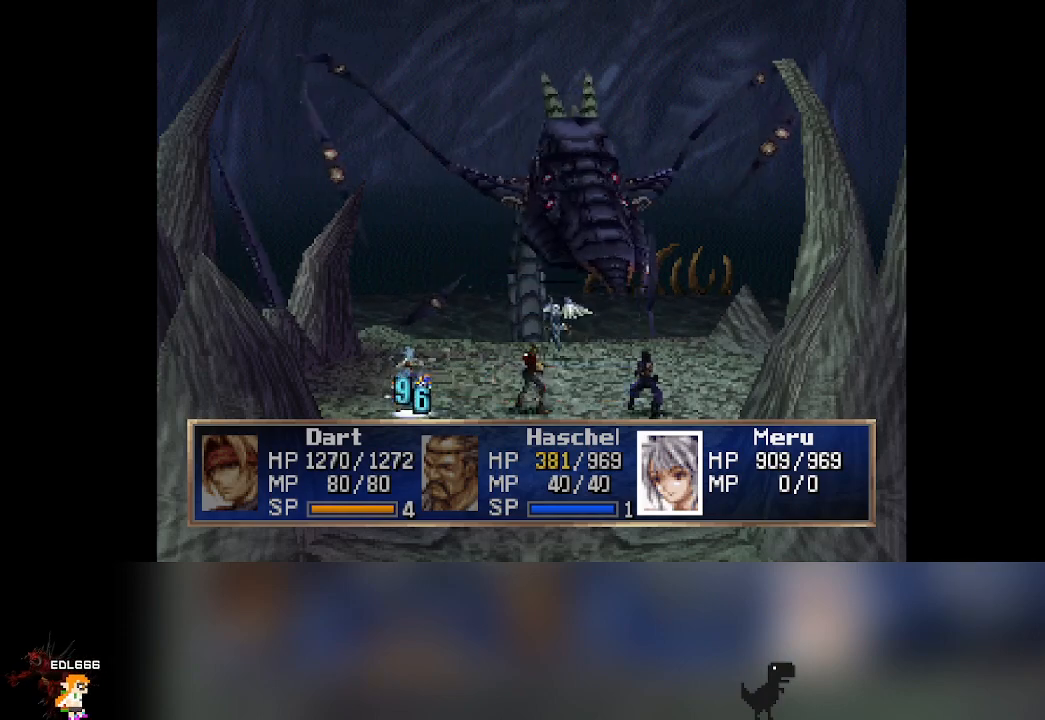
{"buttons": [], "left_stick": "center", "events": [[33, "CROSS", "up"]]}
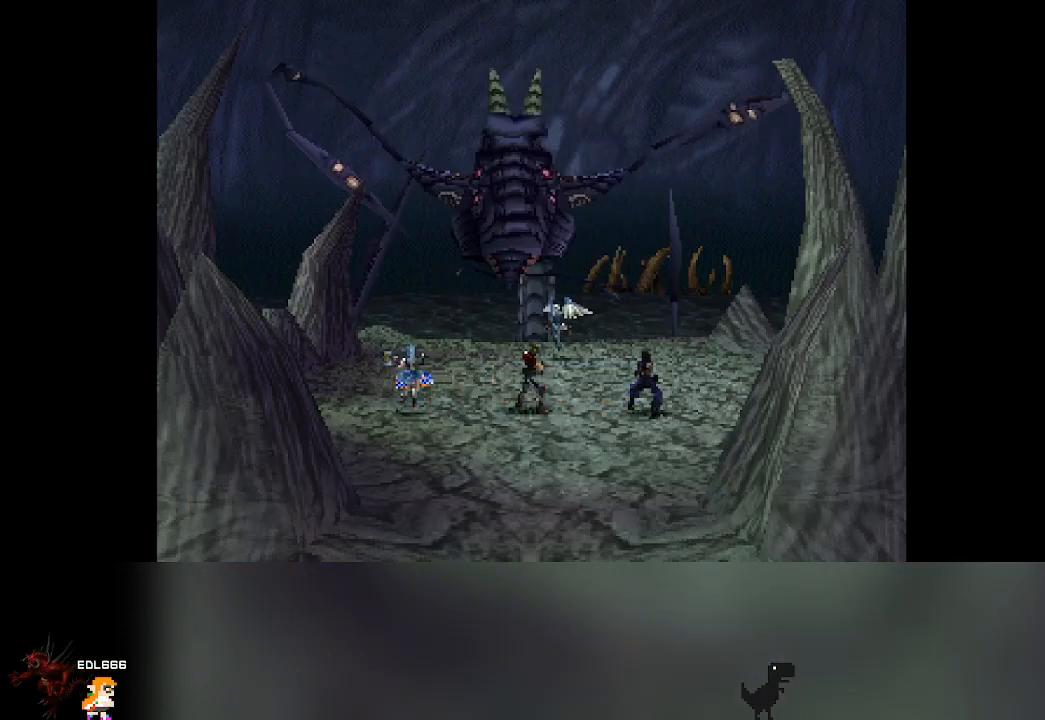
{"buttons": [], "left_stick": "center", "events": []}
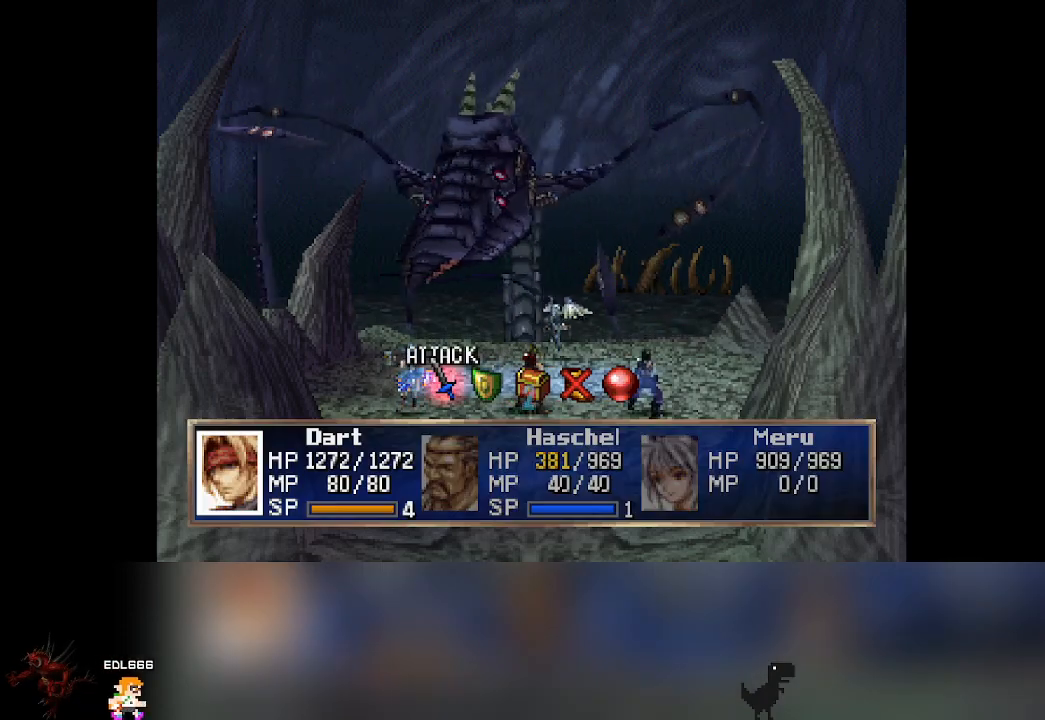
{"buttons": [], "left_stick": "center", "events": []}
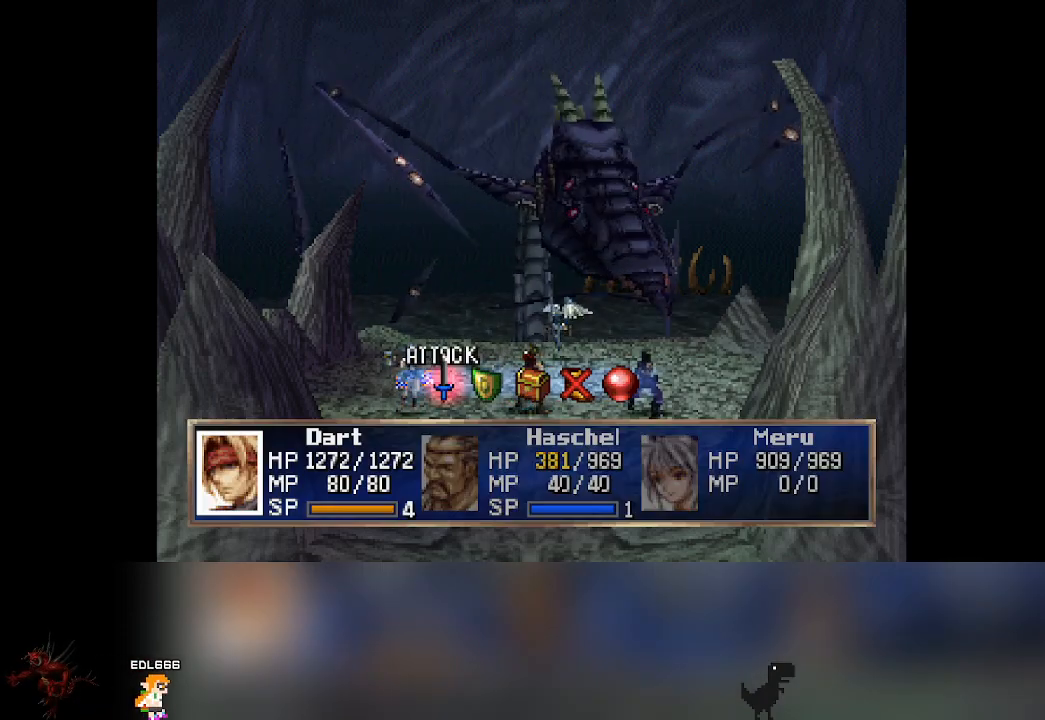
{"buttons": [], "left_stick": "center", "events": []}
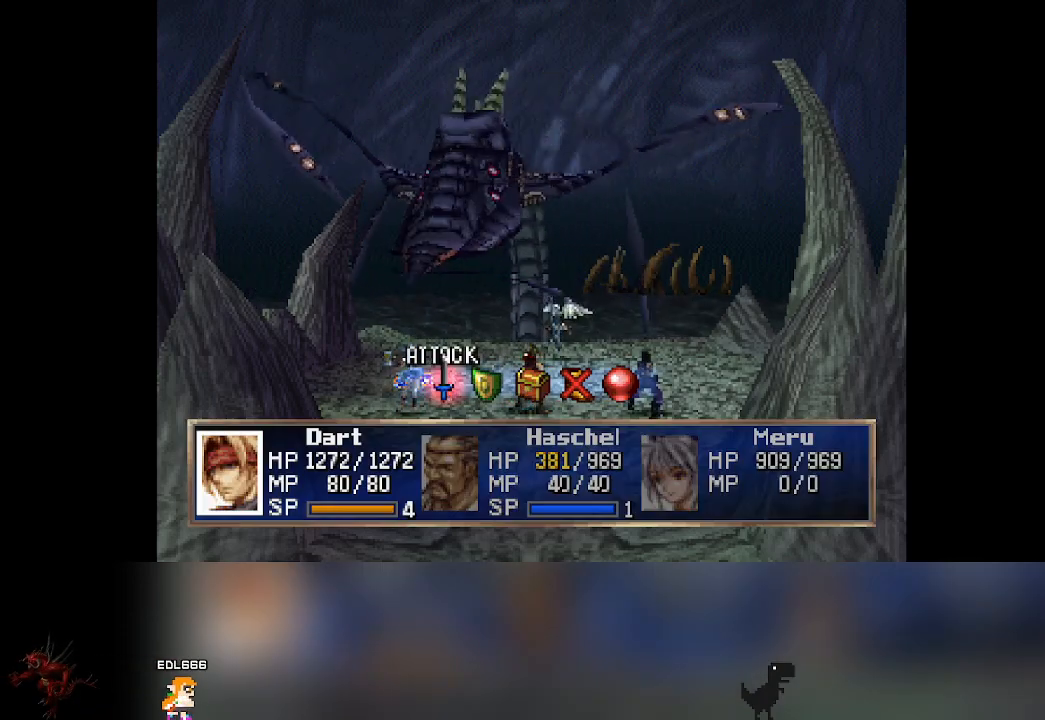
{"buttons": [], "left_stick": "center", "events": []}
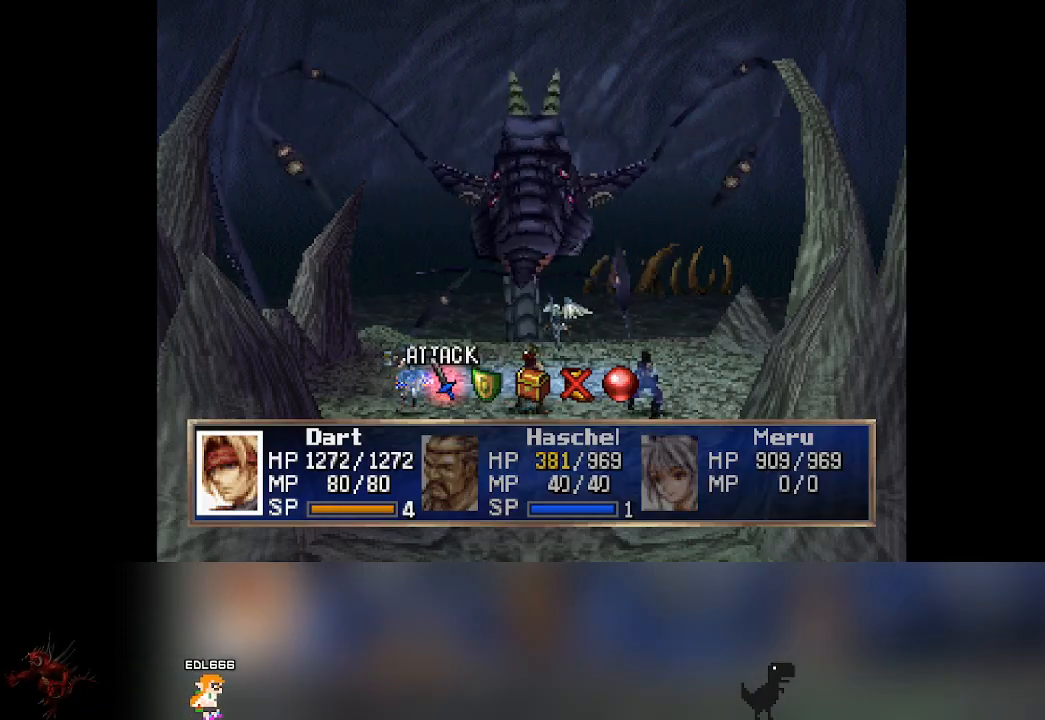
{"buttons": [], "left_stick": "center", "events": []}
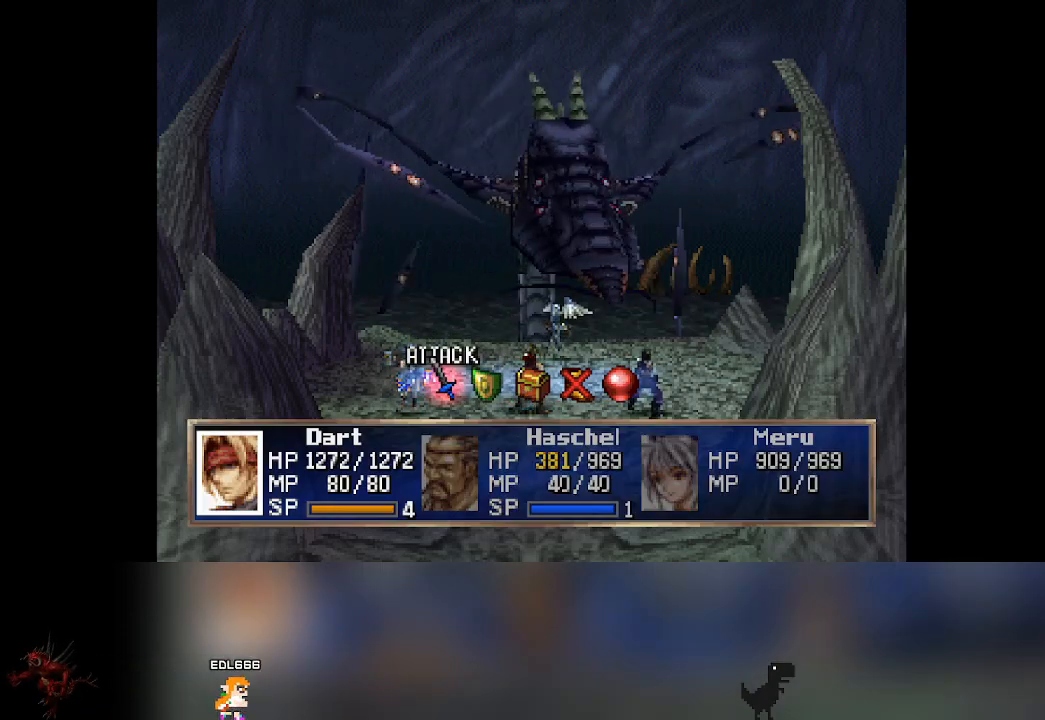
{"buttons": [], "left_stick": "center", "events": []}
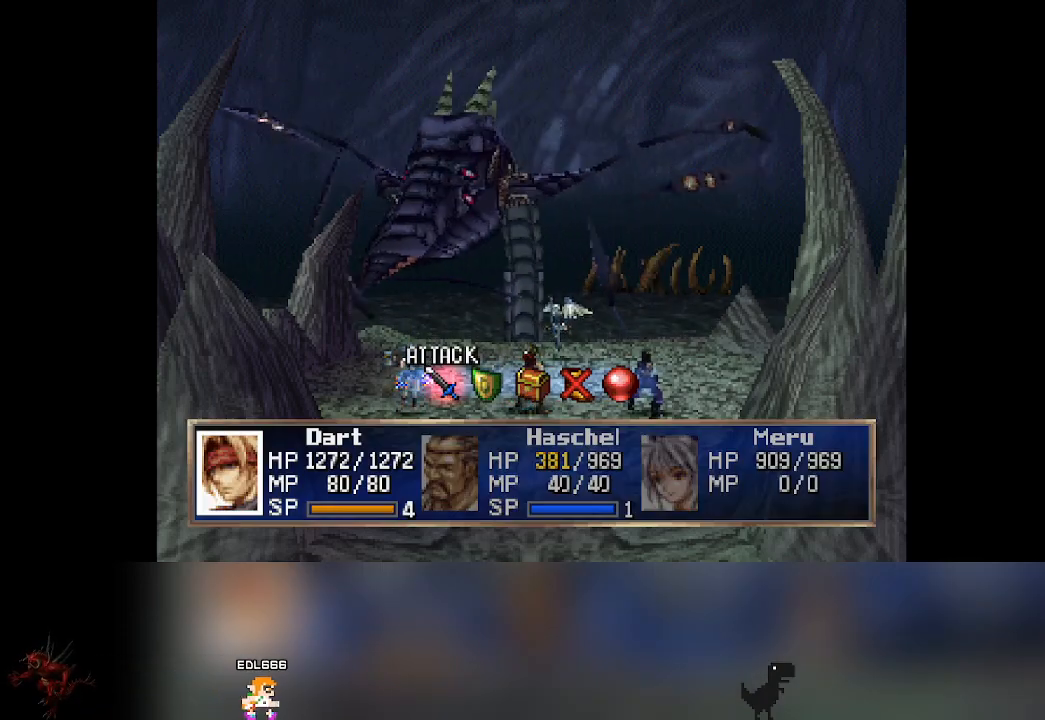
{"buttons": [], "left_stick": "center", "events": []}
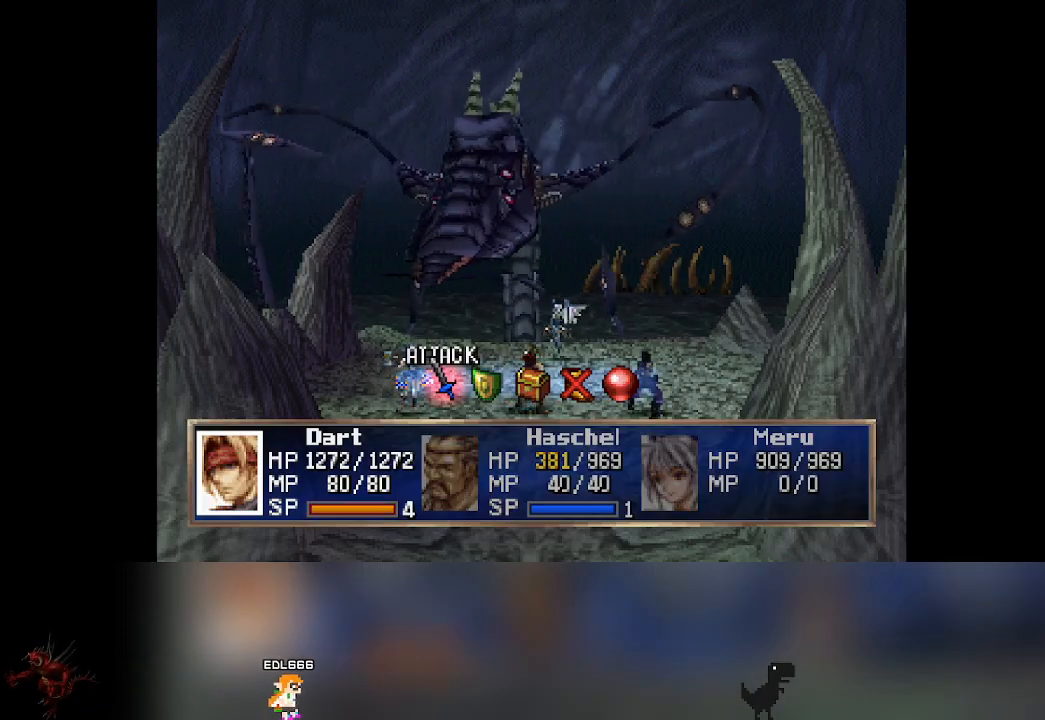
{"buttons": [], "left_stick": "center", "events": [[183, "CROSS", "down"], [300, "CROSS", "up"]]}
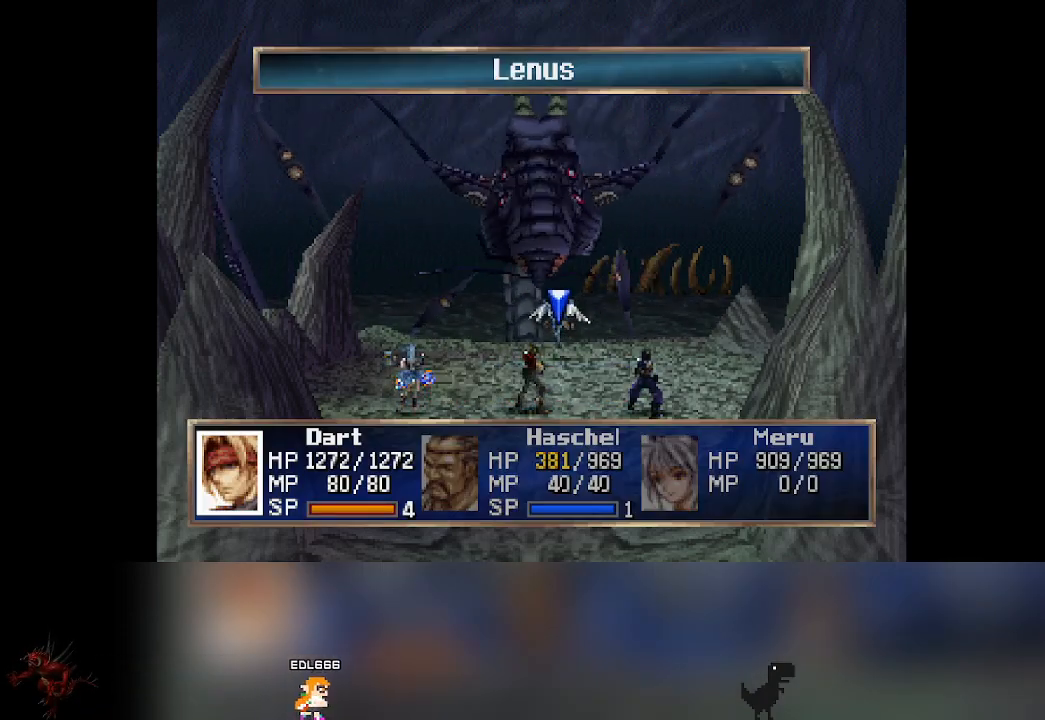
{"buttons": [], "left_stick": "center", "events": []}
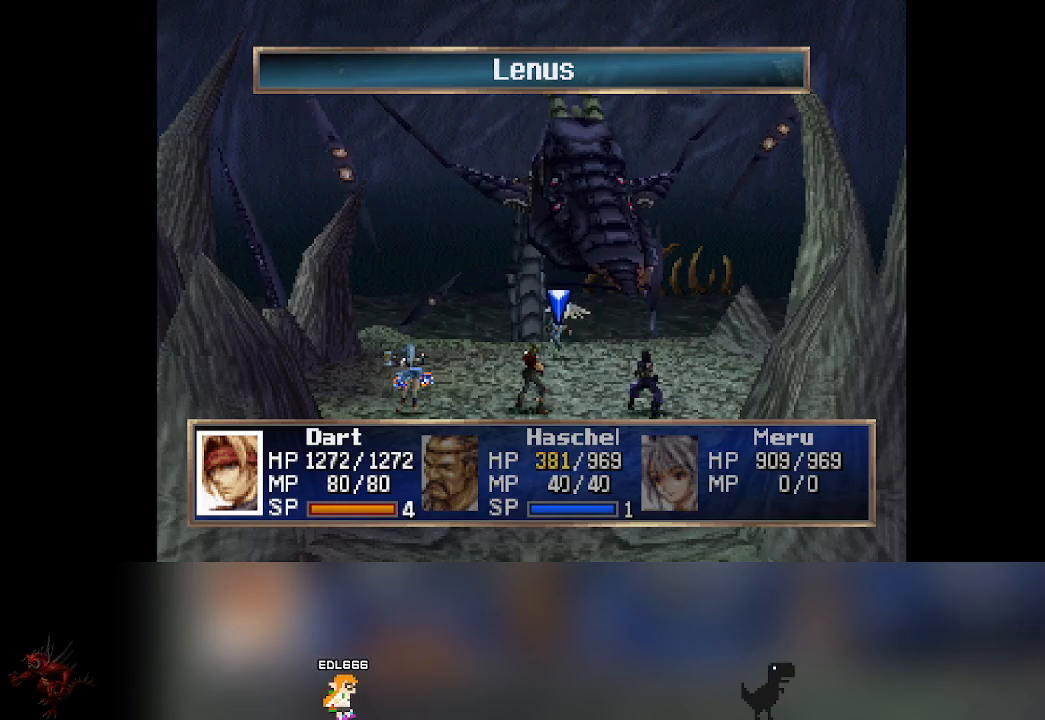
{"buttons": [], "left_stick": "center", "events": [[117, "CROSS", "down"], [250, "CROSS", "up"]]}
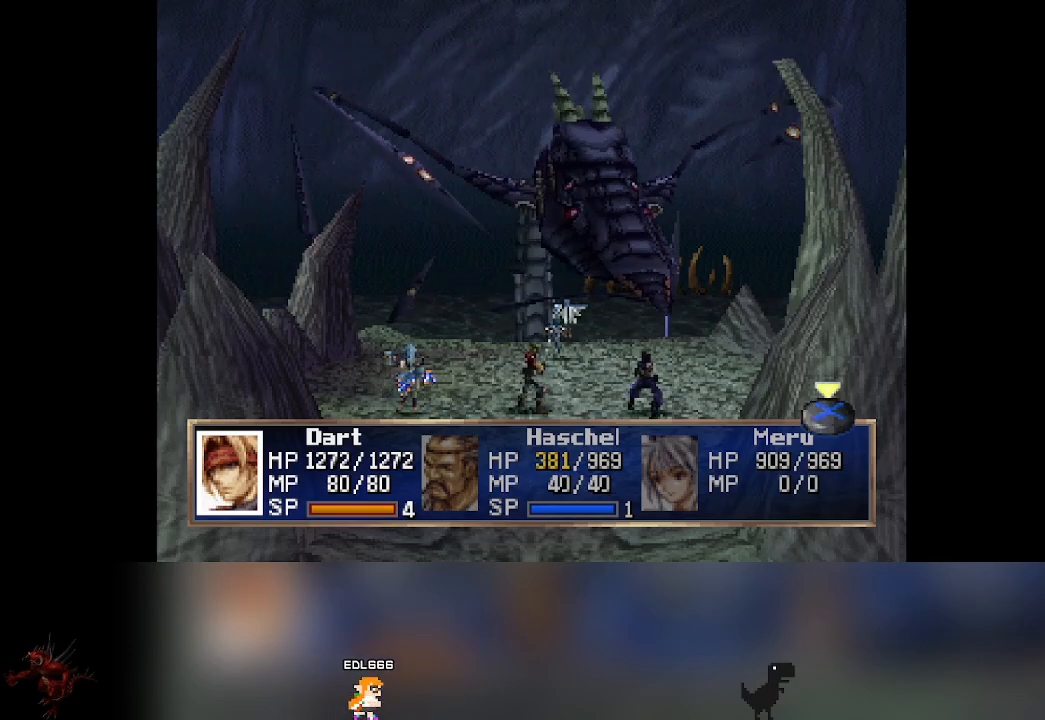
{"buttons": [], "left_stick": "center", "events": []}
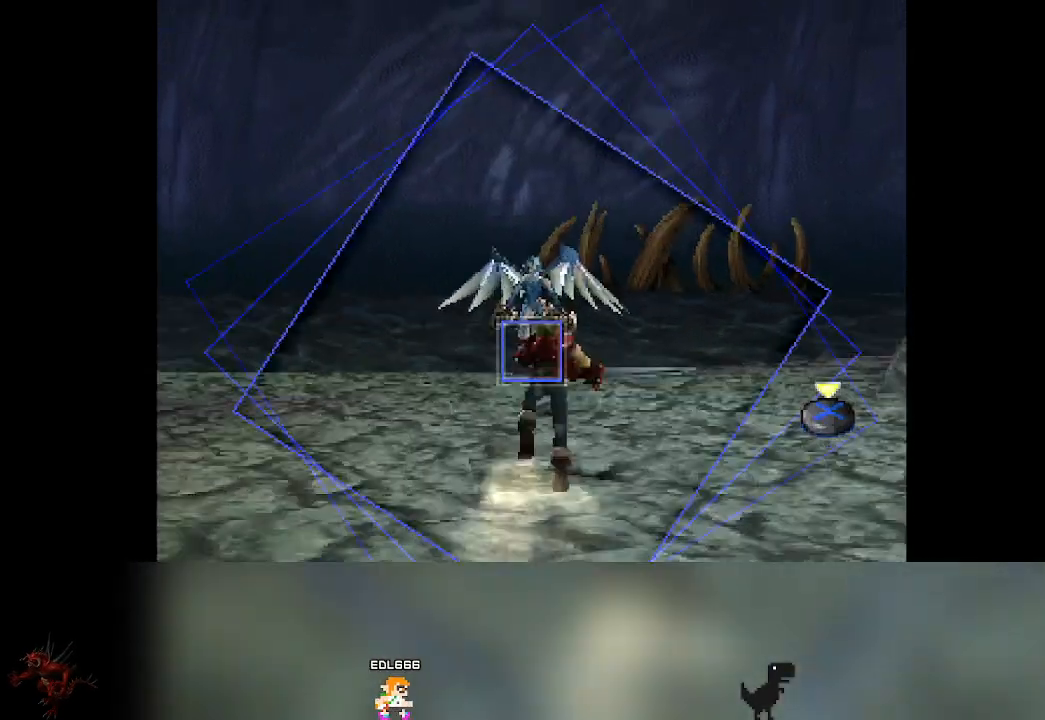
{"buttons": ["CROSS"], "left_stick": "center", "events": [[483, "CROSS", "down"]]}